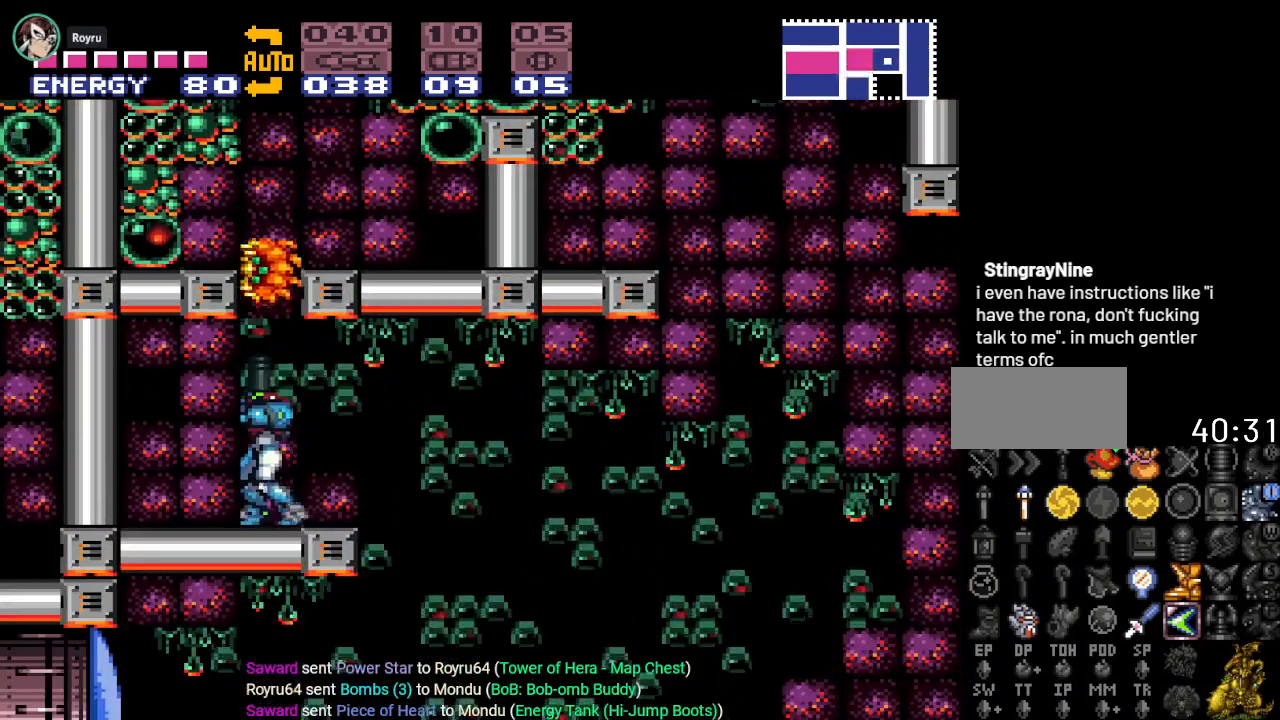
Gameplay with a controller (Nintendo layout); each line is a JSON object with the inputs held at the frame after it. "events" lists button and stick changes between this image and that frame as [ms after this image, input, new state], when the widget could be followed in between. Not read: L3 R3.
{"buttons": ["DPAD_UP"], "events": [[117, "A", "up"], [284, "A", "down"], [451, "A", "up"]]}
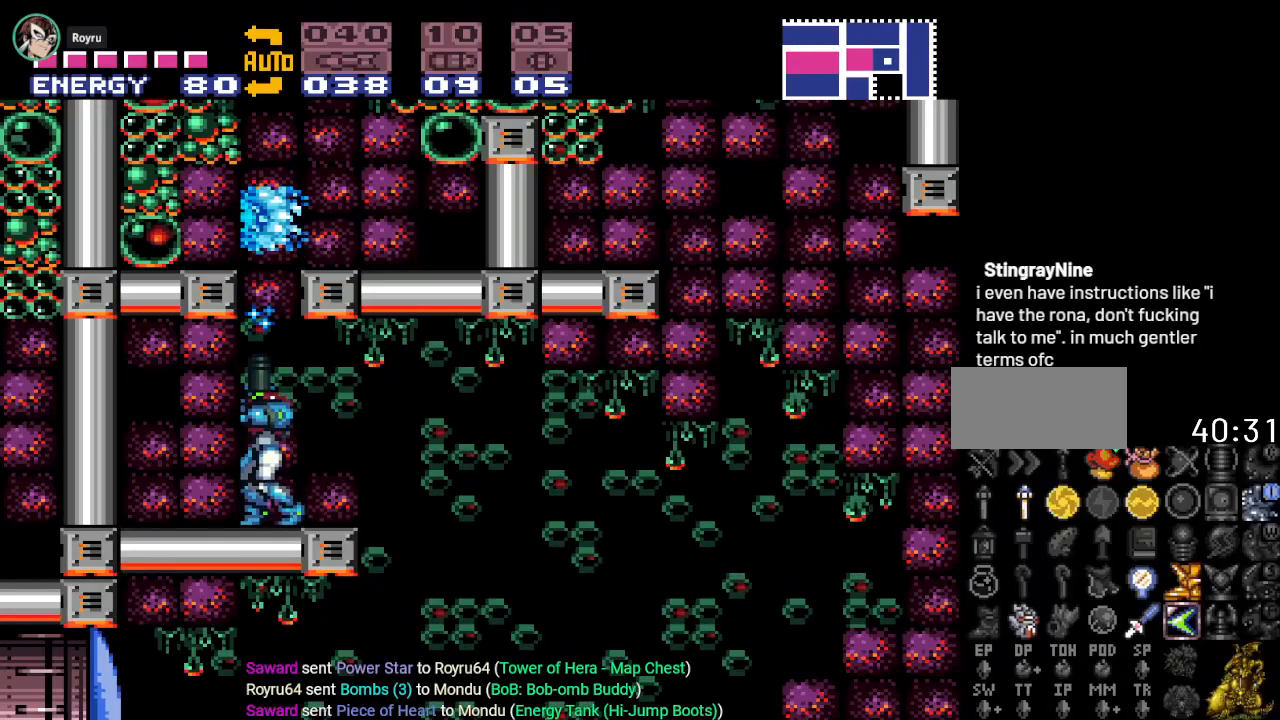
{"buttons": [], "events": [[100, "A", "down"], [183, "A", "up"], [433, "DPAD_UP", "up"]]}
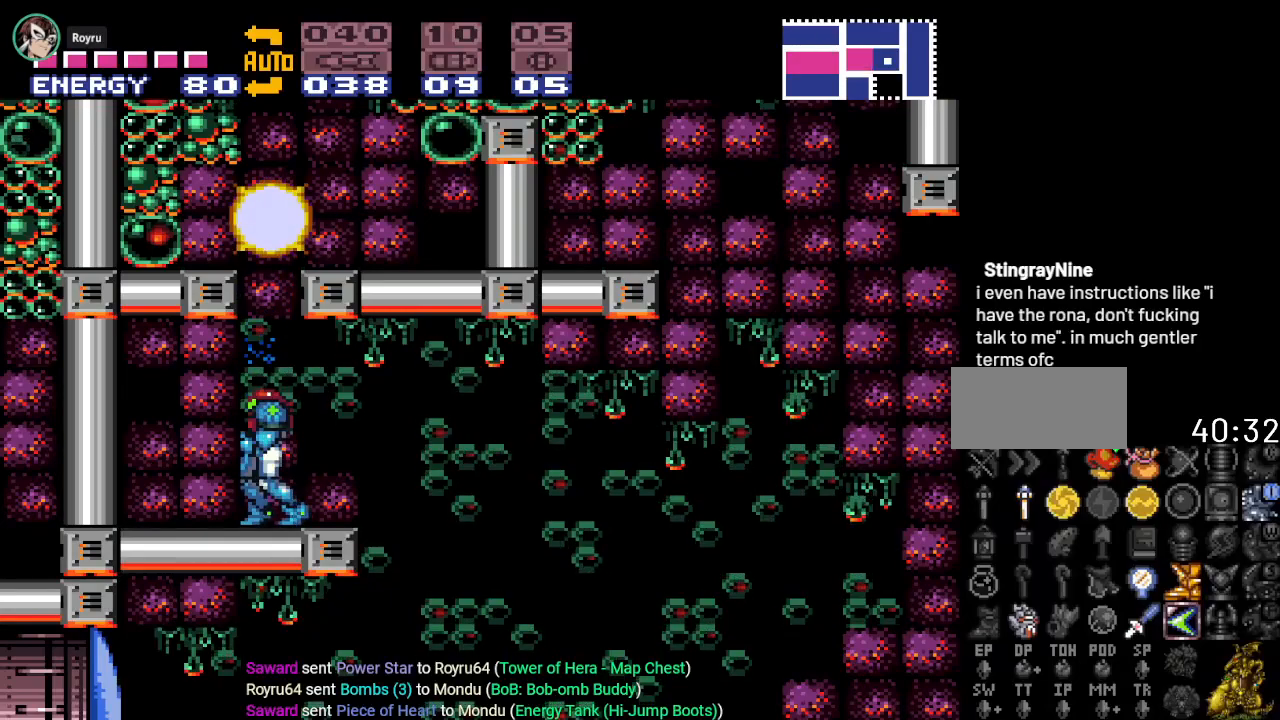
{"buttons": [], "events": [[100, "B", "down"], [351, "B", "up"]]}
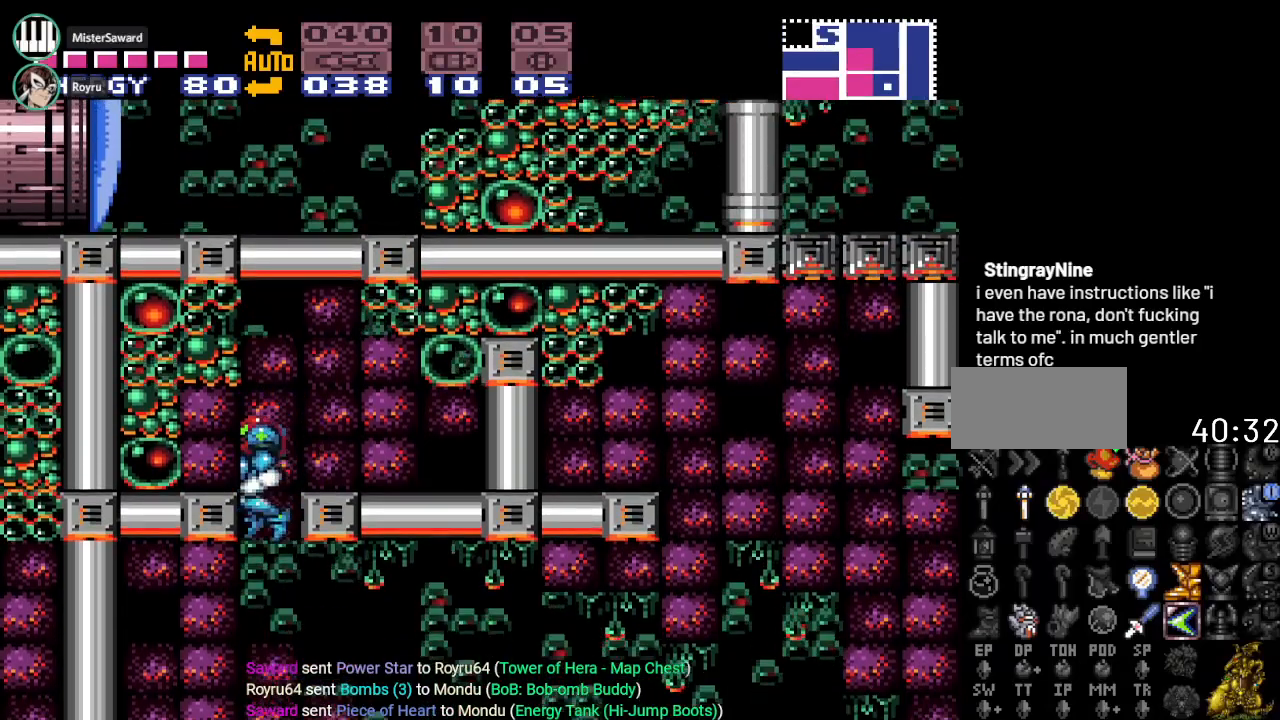
{"buttons": ["Y", "DPAD_RIGHT"], "events": [[100, "DPAD_RIGHT", "down"], [116, "Y", "down"]]}
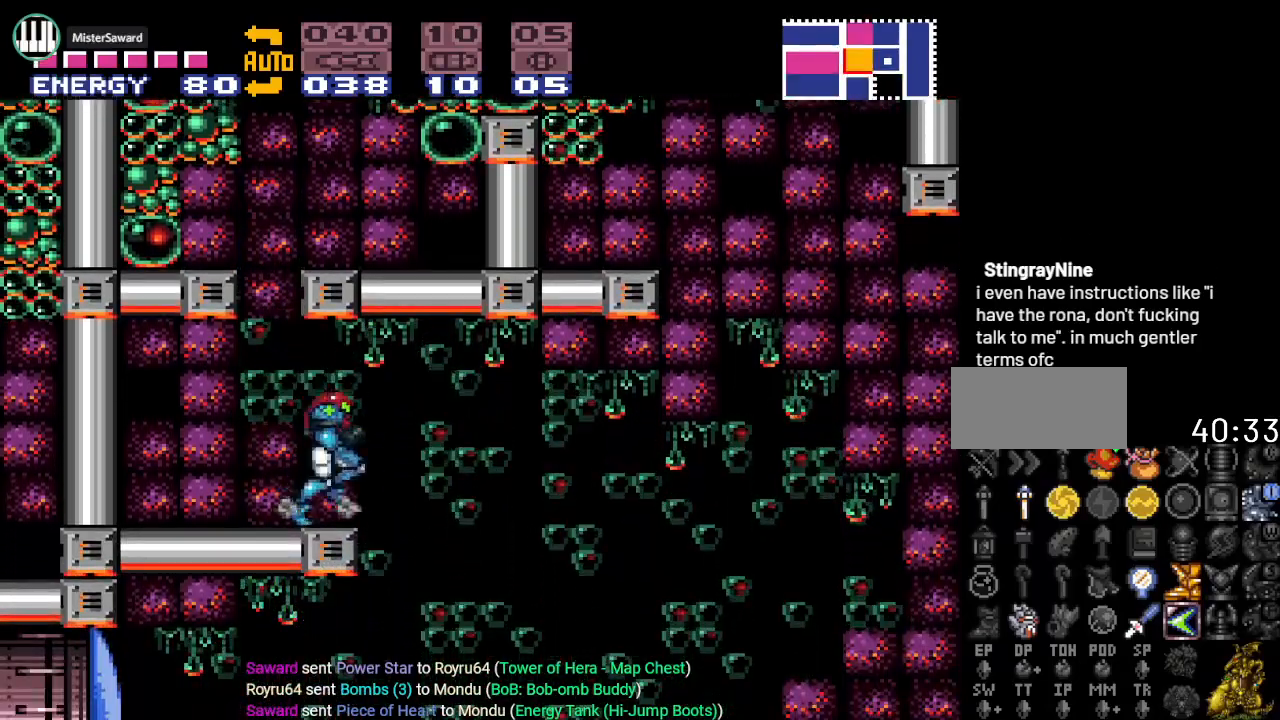
{"buttons": ["DPAD_LEFT"], "events": [[184, "DPAD_RIGHT", "up"], [250, "DPAD_LEFT", "down"], [401, "Y", "up"]]}
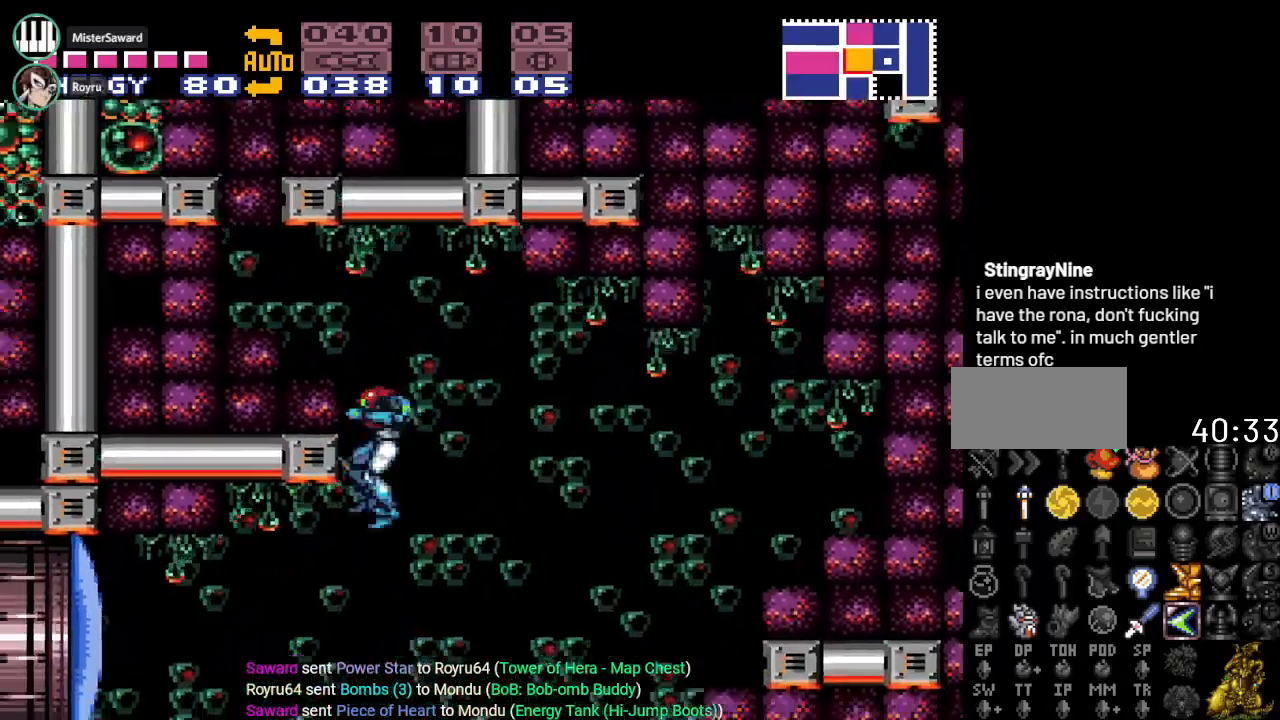
{"buttons": ["Y", "DPAD_LEFT"], "events": [[217, "A", "down"], [333, "A", "up"], [500, "Y", "down"]]}
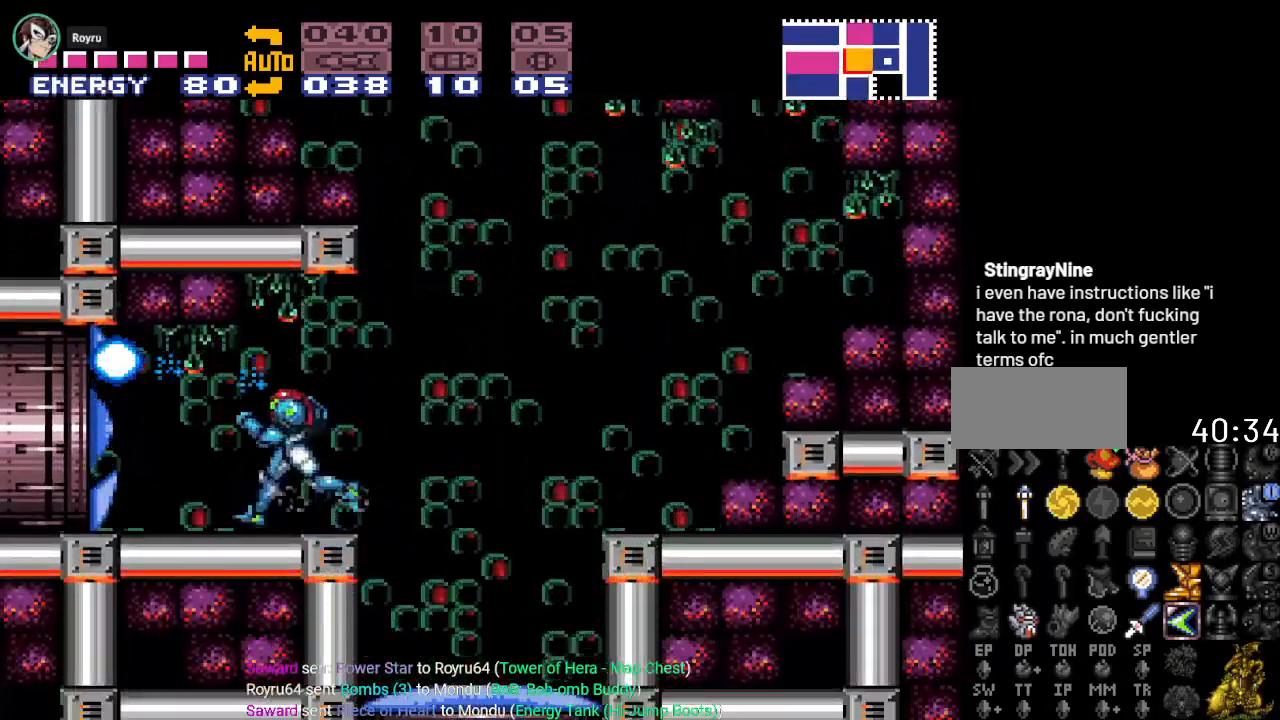
{"buttons": ["Y", "DPAD_LEFT"], "events": []}
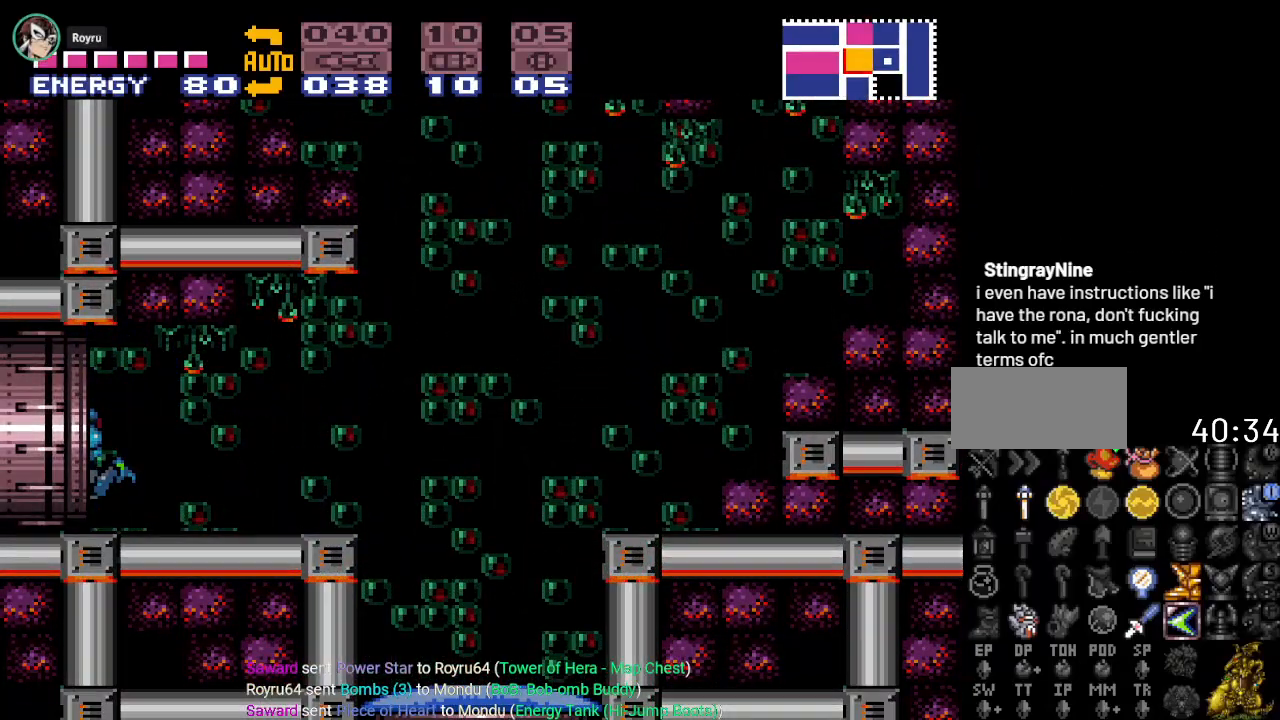
{"buttons": ["Y", "DPAD_LEFT"], "events": []}
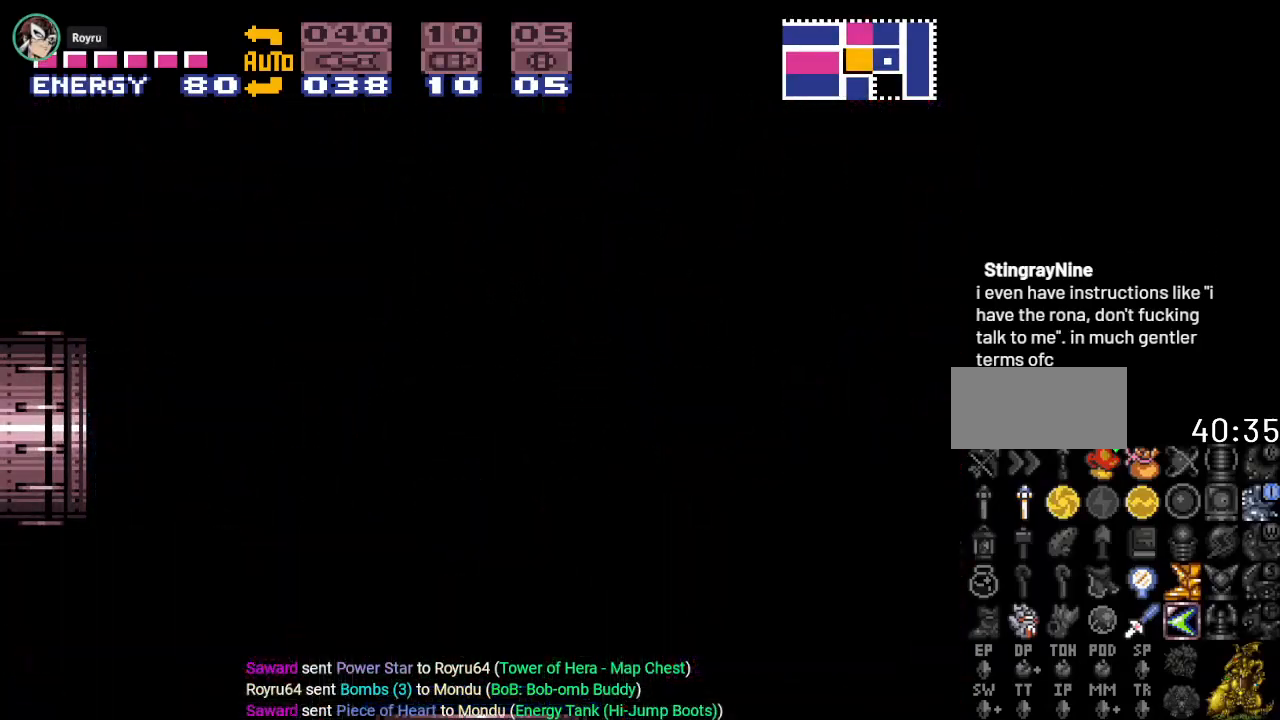
{"buttons": ["Y", "DPAD_LEFT"], "events": []}
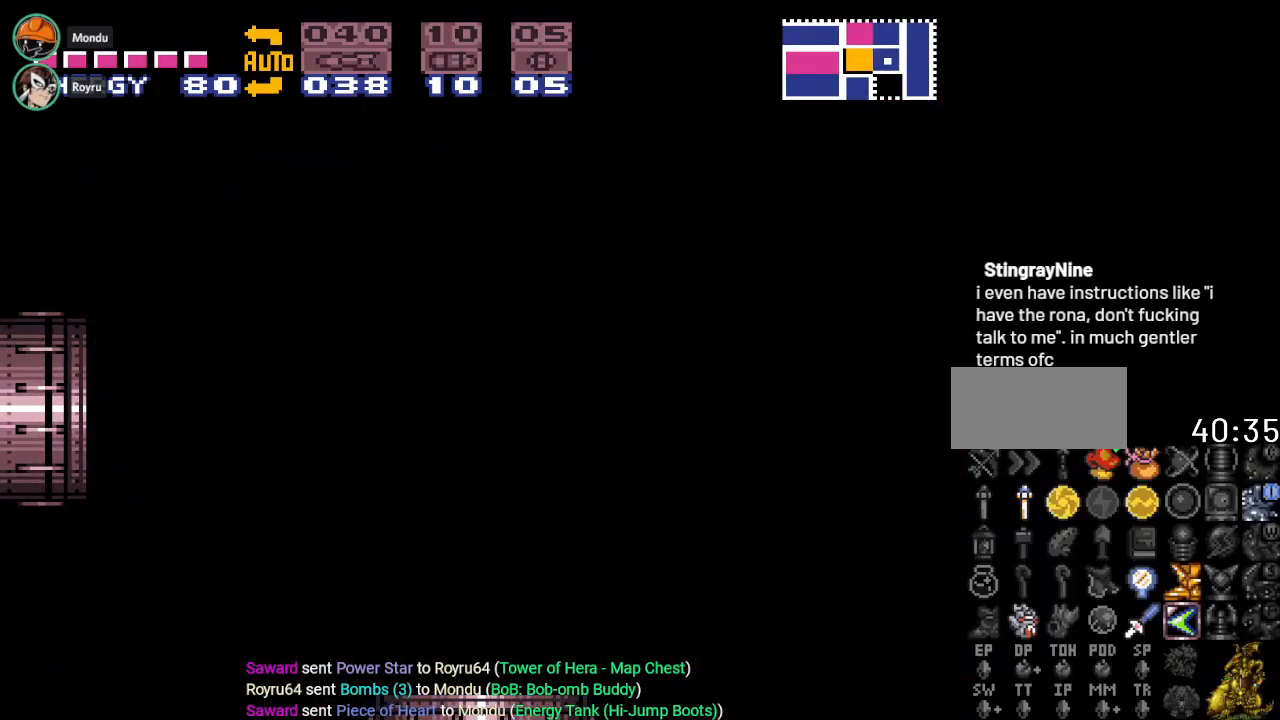
{"buttons": ["Y", "DPAD_LEFT"], "events": []}
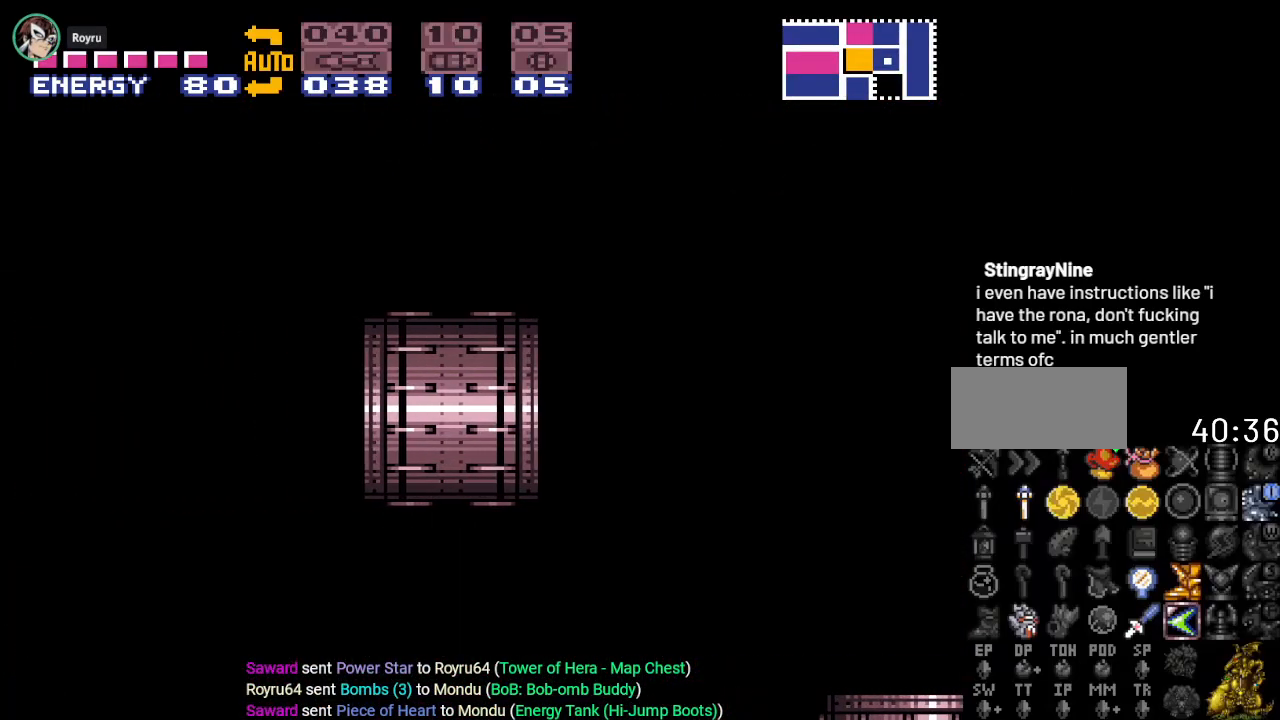
{"buttons": ["Y", "L1", "DPAD_LEFT"], "events": [[367, "R1", "down"], [467, "L1", "down"], [501, "R1", "up"]]}
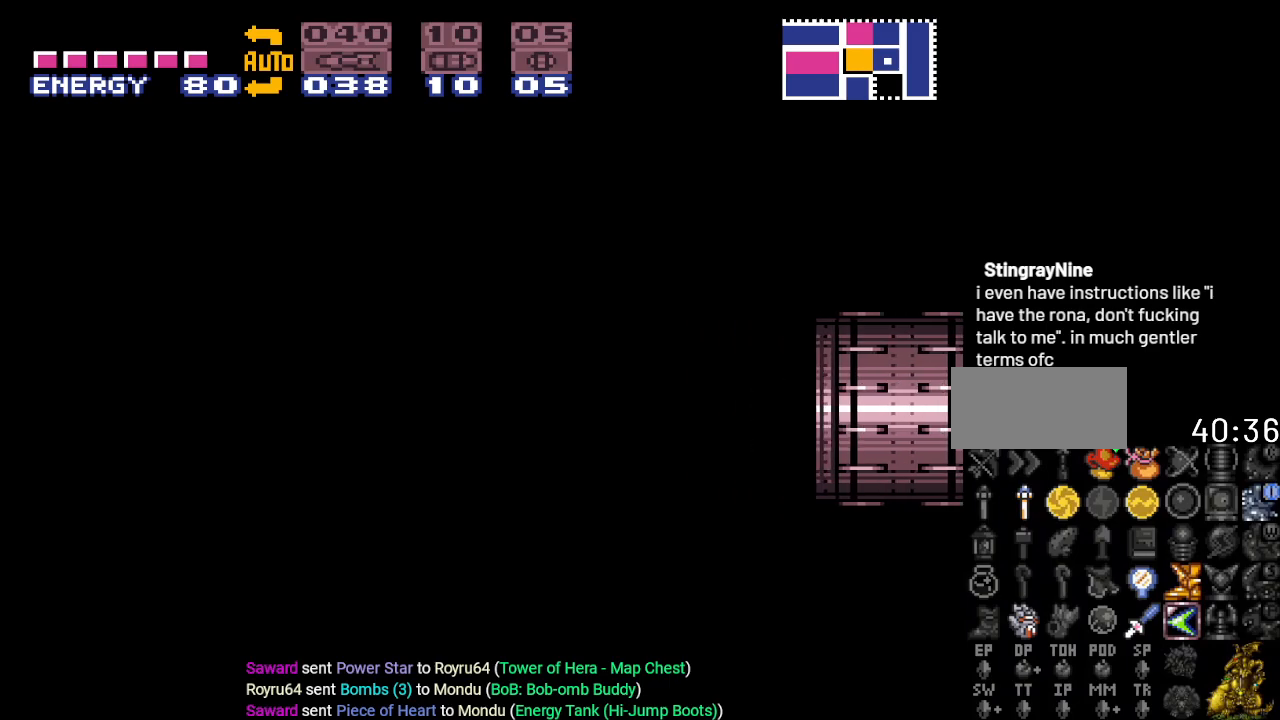
{"buttons": ["Y", "DPAD_LEFT"], "events": [[150, "L1", "up"]]}
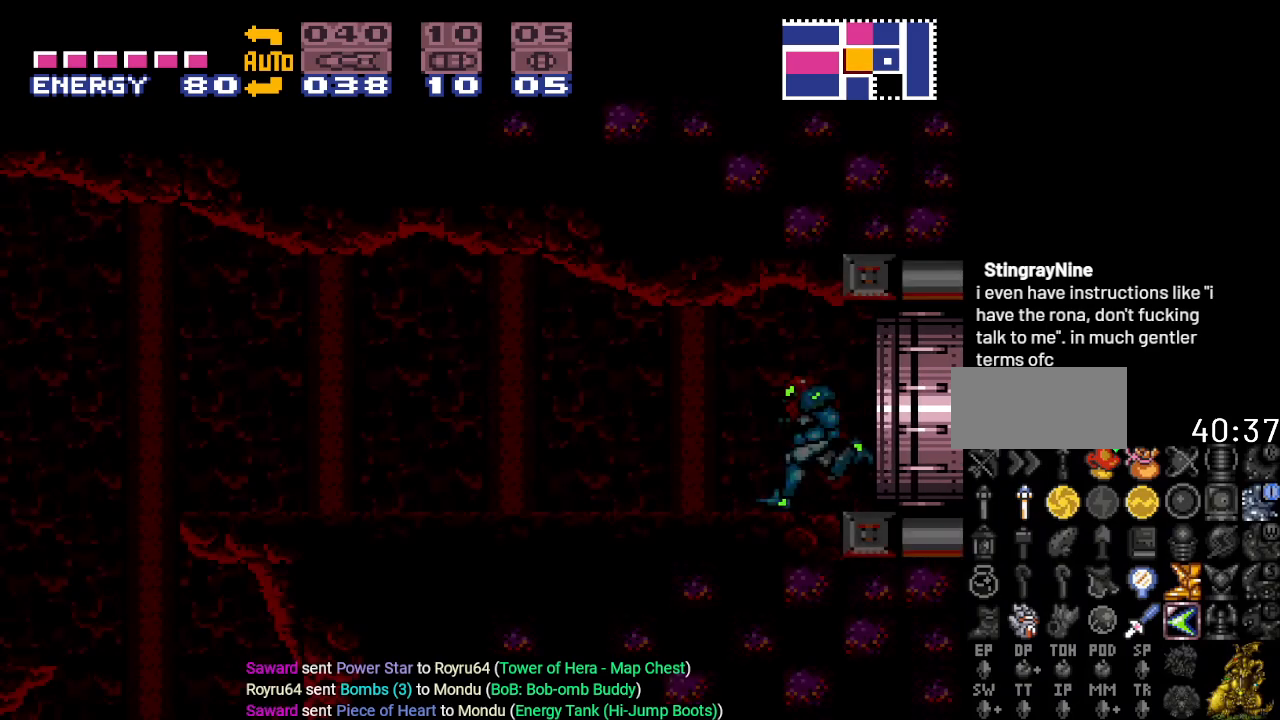
{"buttons": ["Y", "DPAD_LEFT"], "events": []}
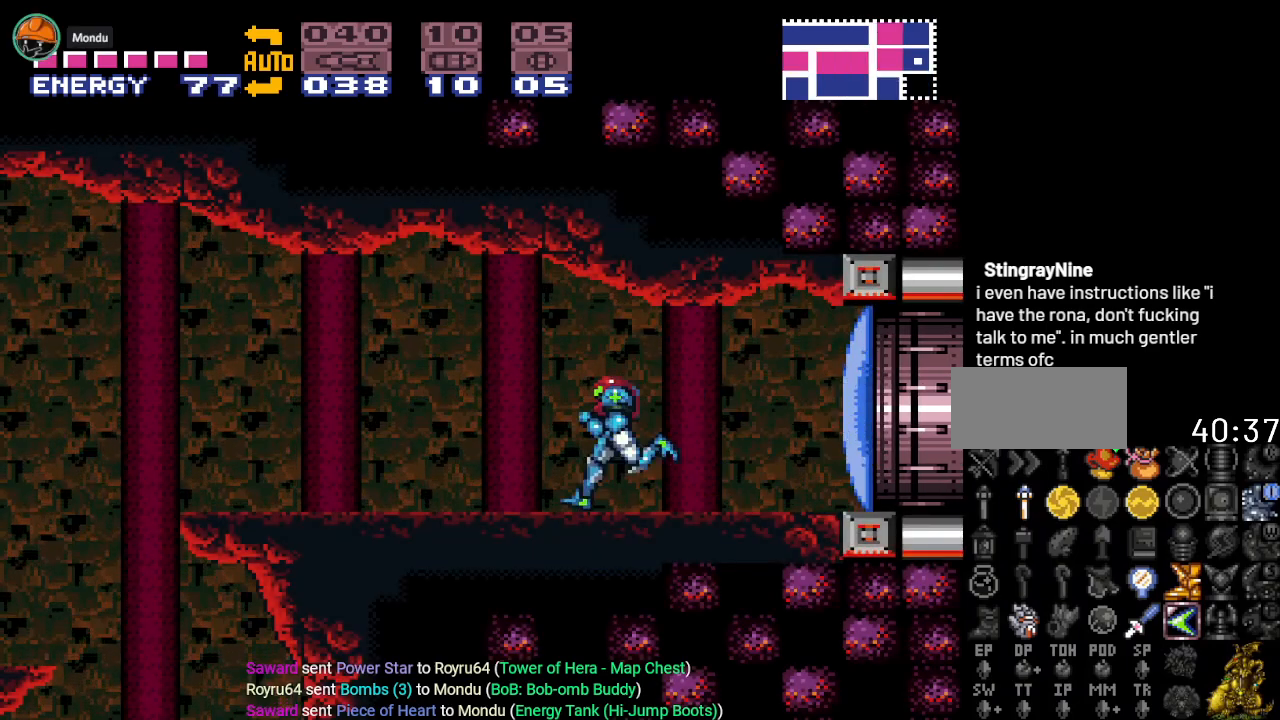
{"buttons": ["Y", "DPAD_LEFT"], "events": [[267, "B", "down"], [433, "B", "up"]]}
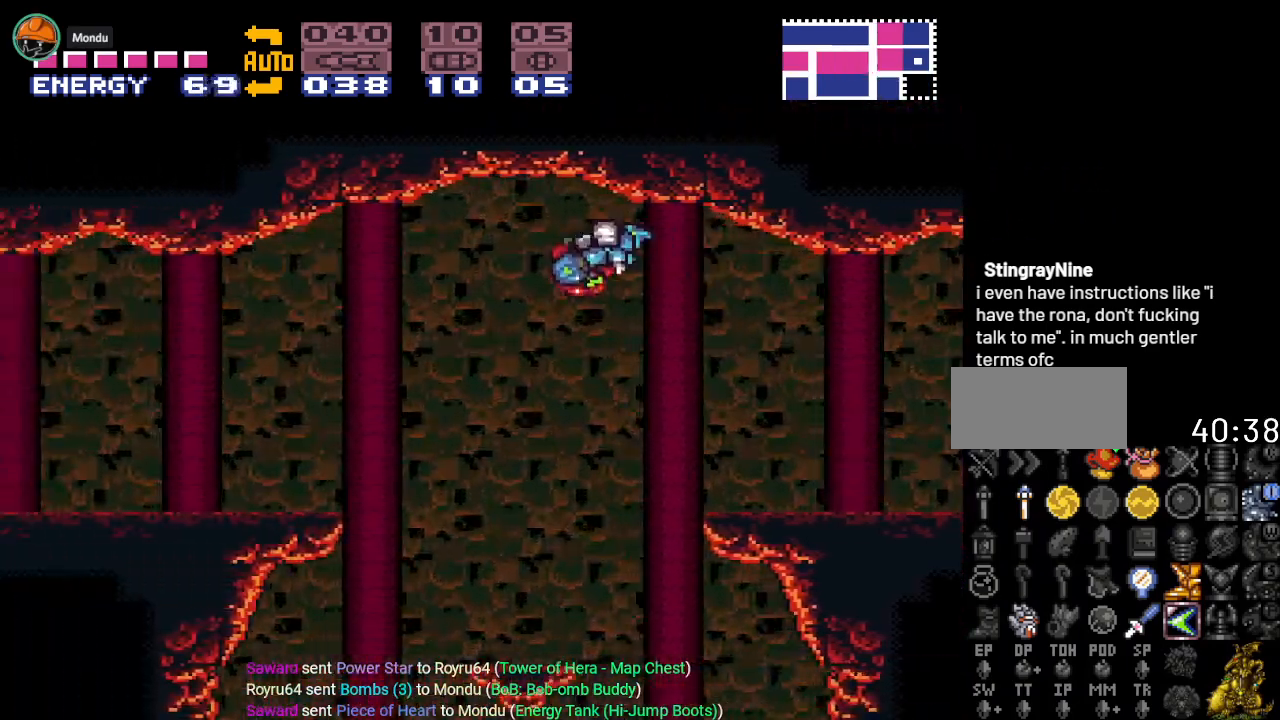
{"buttons": ["A", "DPAD_LEFT"], "events": [[150, "Y", "up"], [467, "A", "down"]]}
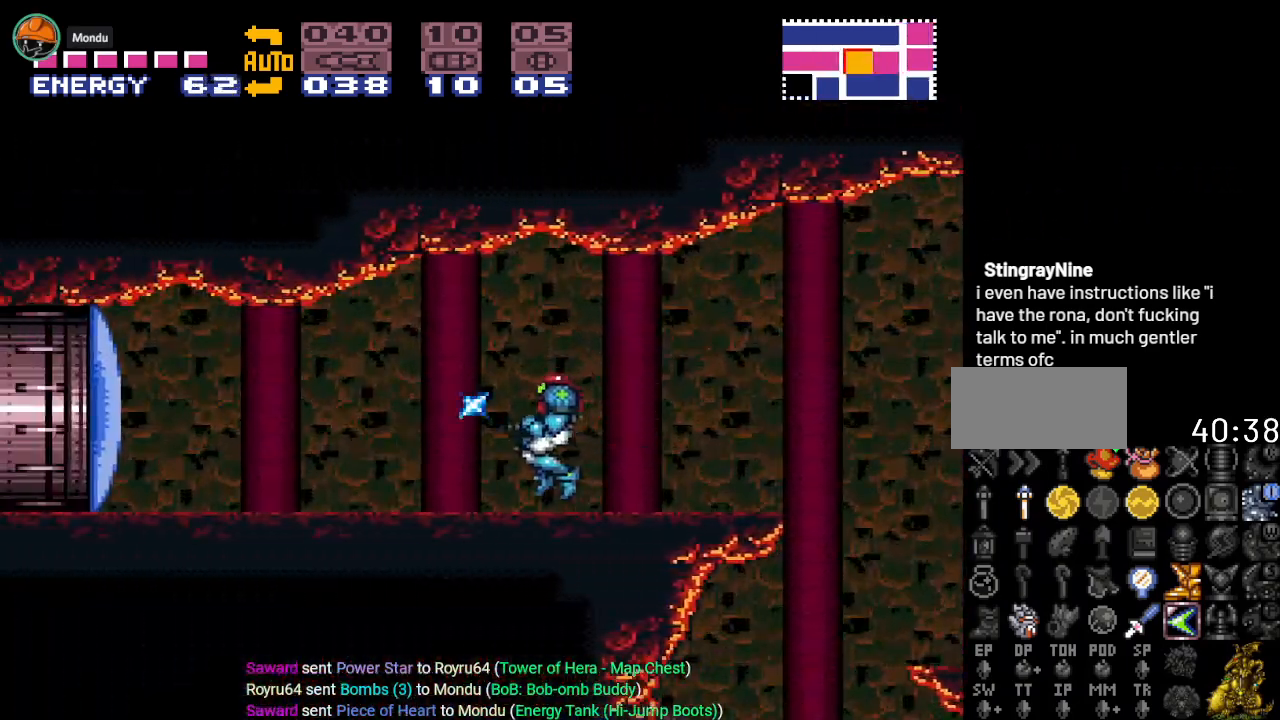
{"buttons": ["Y", "DPAD_LEFT"], "events": [[50, "A", "up"], [183, "Y", "down"]]}
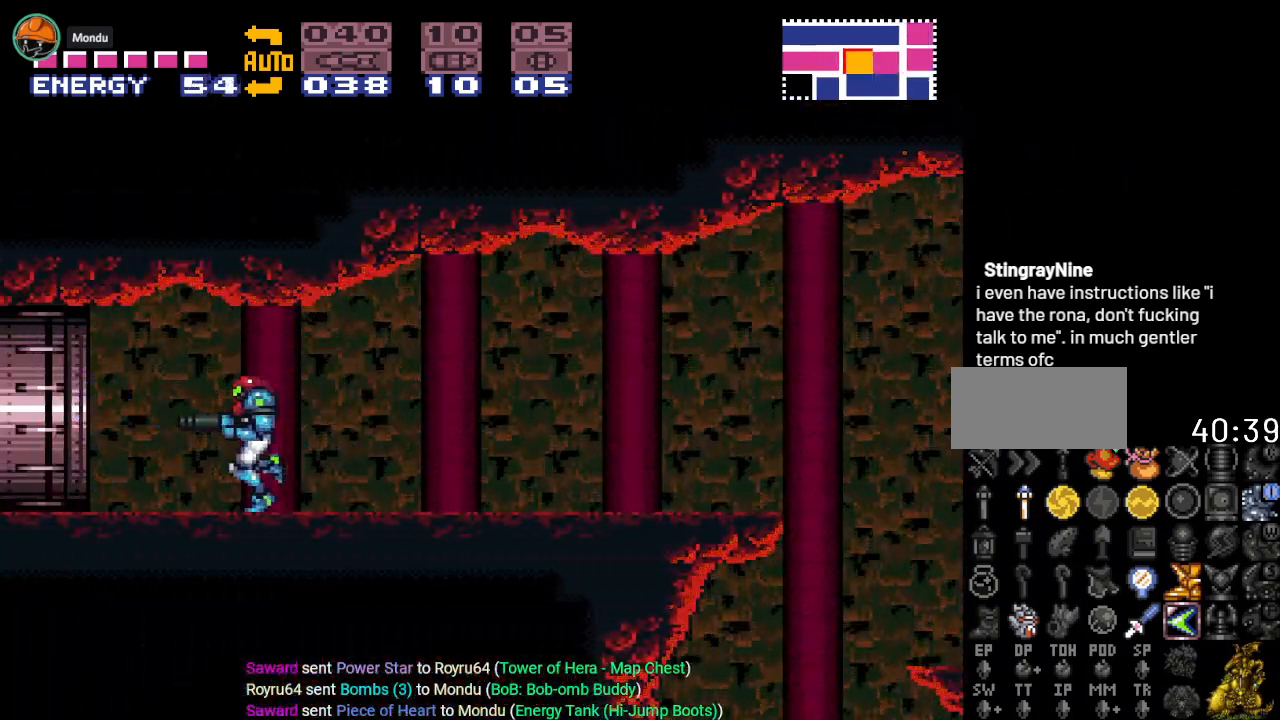
{"buttons": ["Y", "DPAD_LEFT"], "events": []}
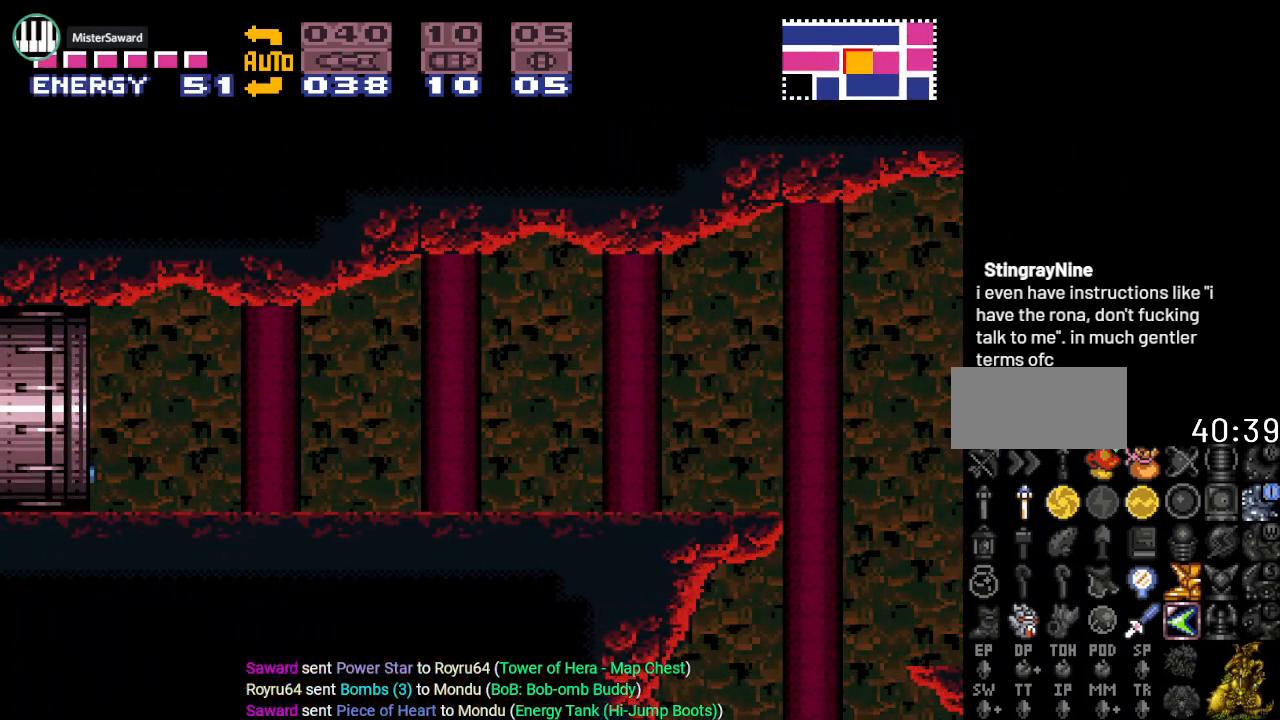
{"buttons": ["Y", "DPAD_LEFT"], "events": []}
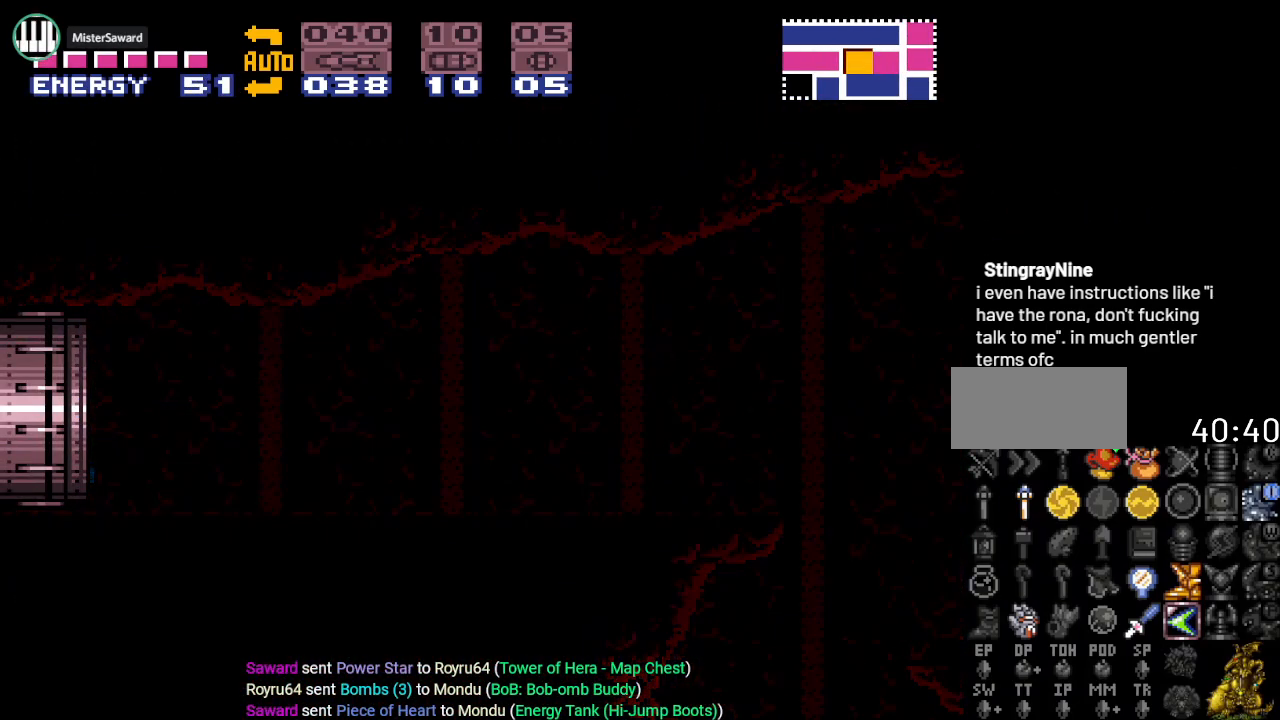
{"buttons": ["Y", "DPAD_LEFT"], "events": []}
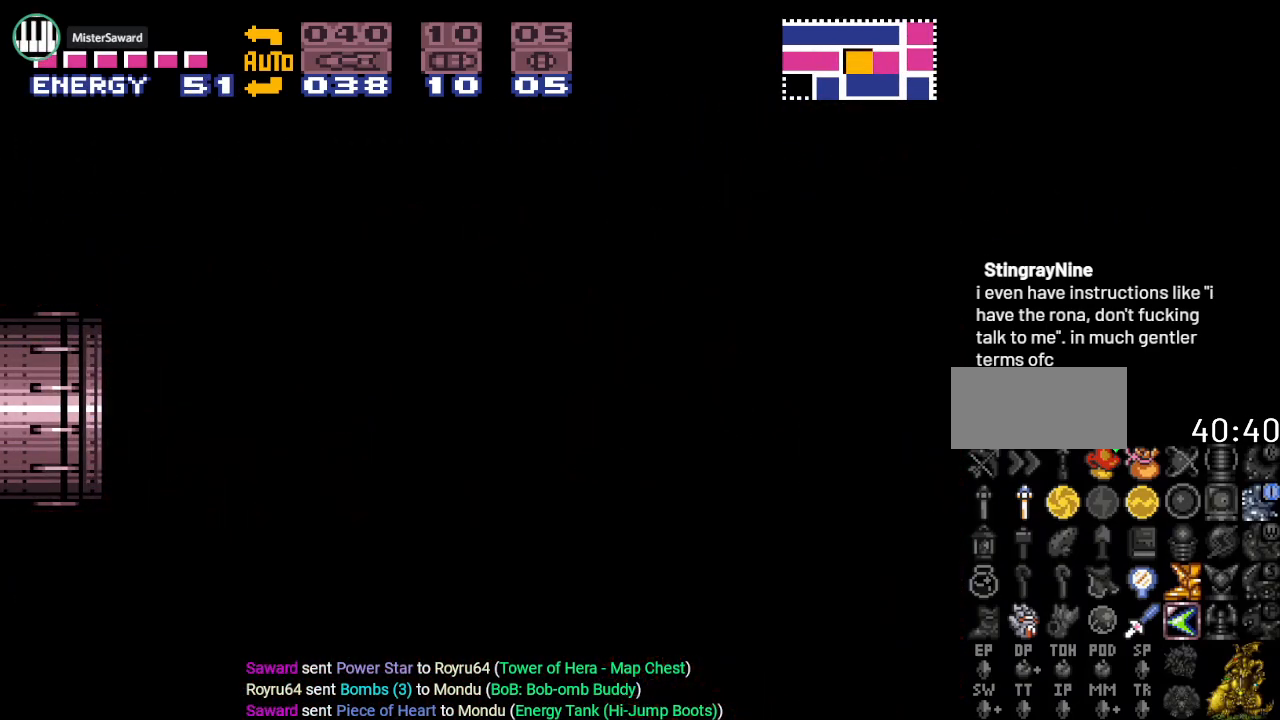
{"buttons": ["Y", "DPAD_LEFT"], "events": []}
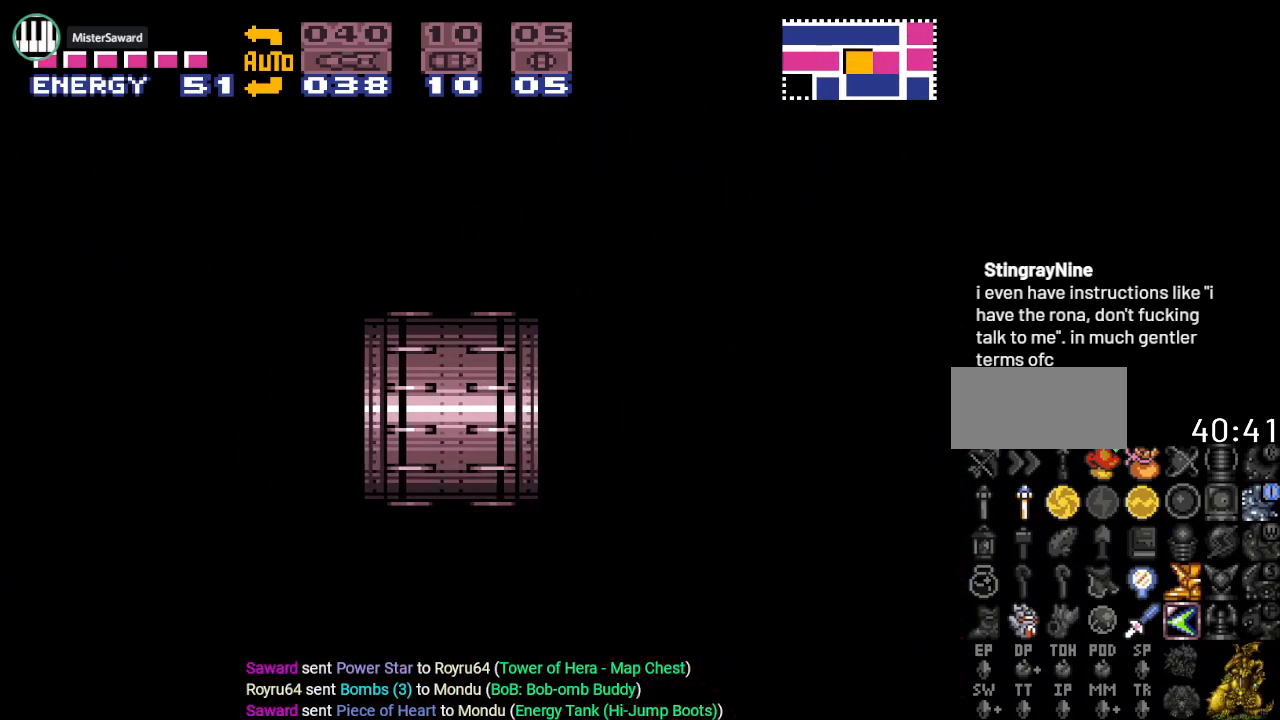
{"buttons": ["Y", "DPAD_LEFT"], "events": []}
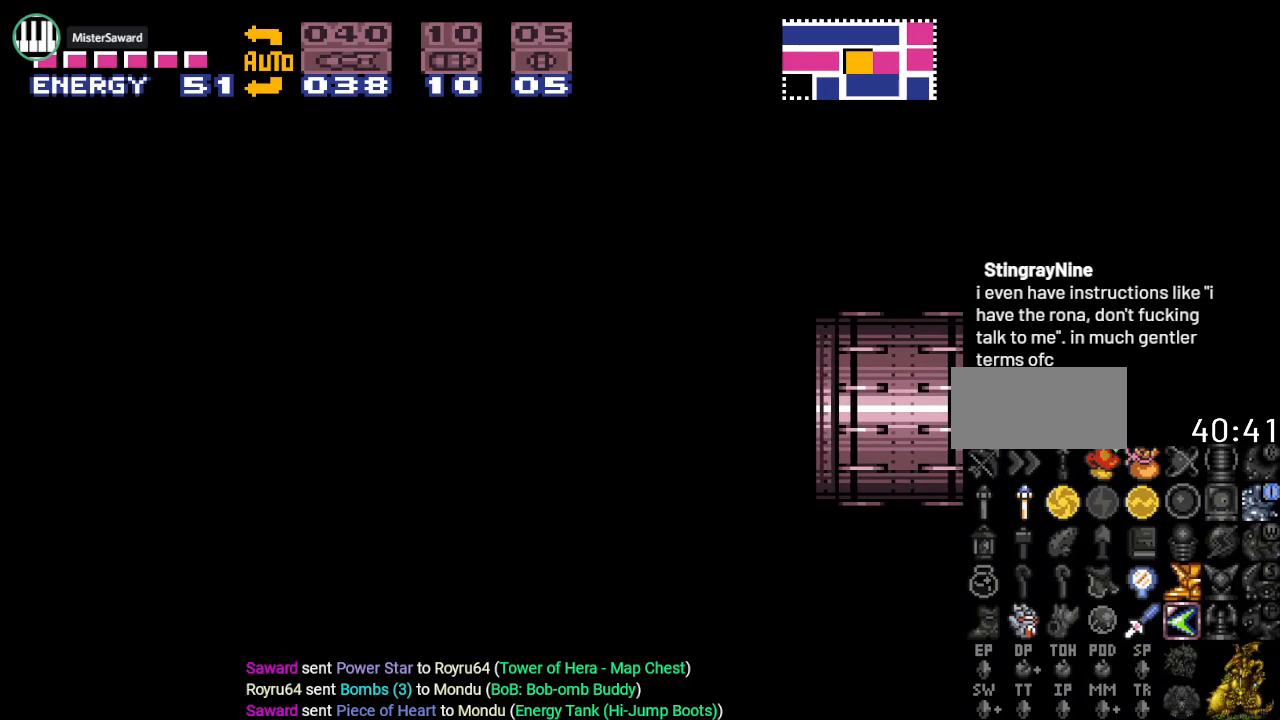
{"buttons": ["Y", "DPAD_LEFT"], "events": []}
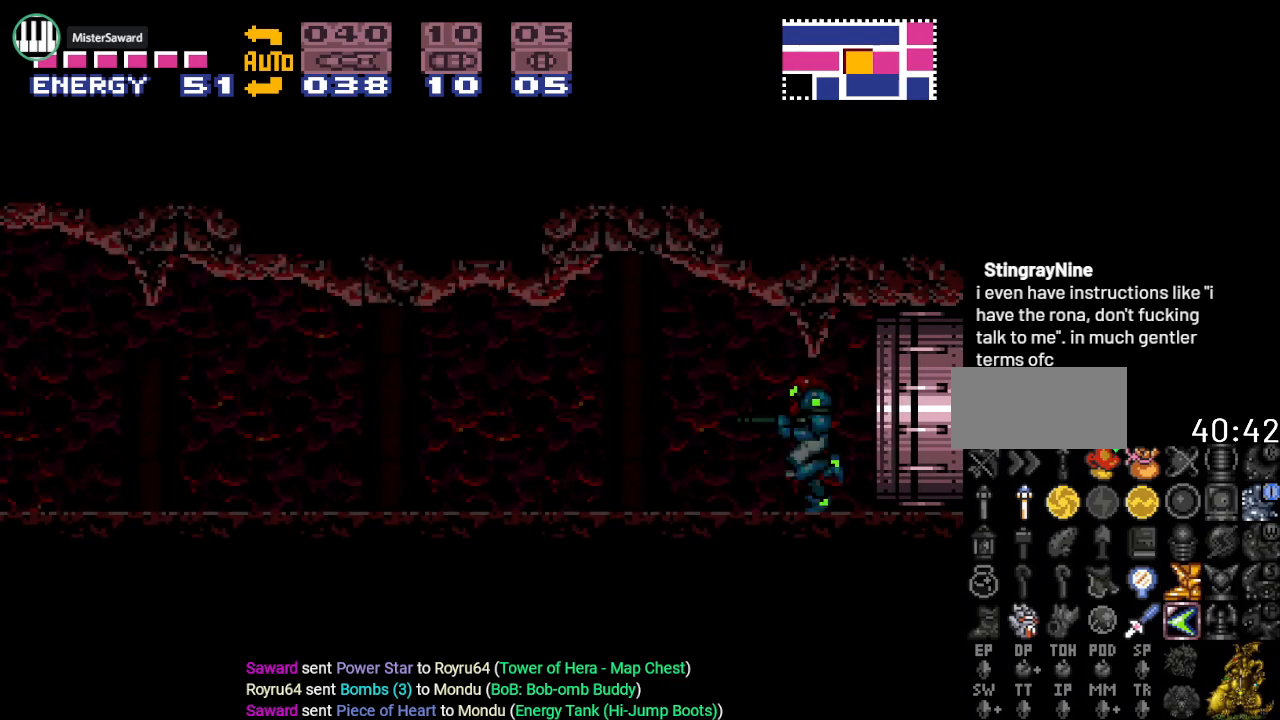
{"buttons": ["Y", "DPAD_LEFT"], "events": []}
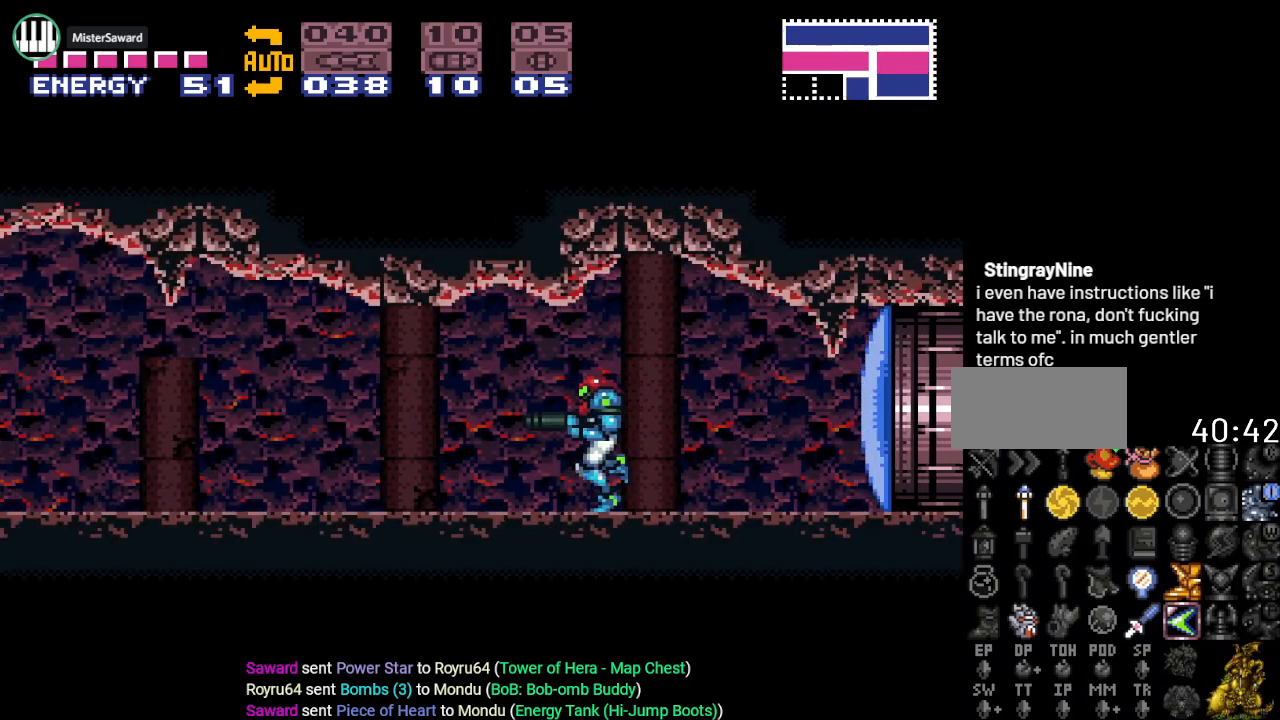
{"buttons": ["Y", "DPAD_LEFT"], "events": []}
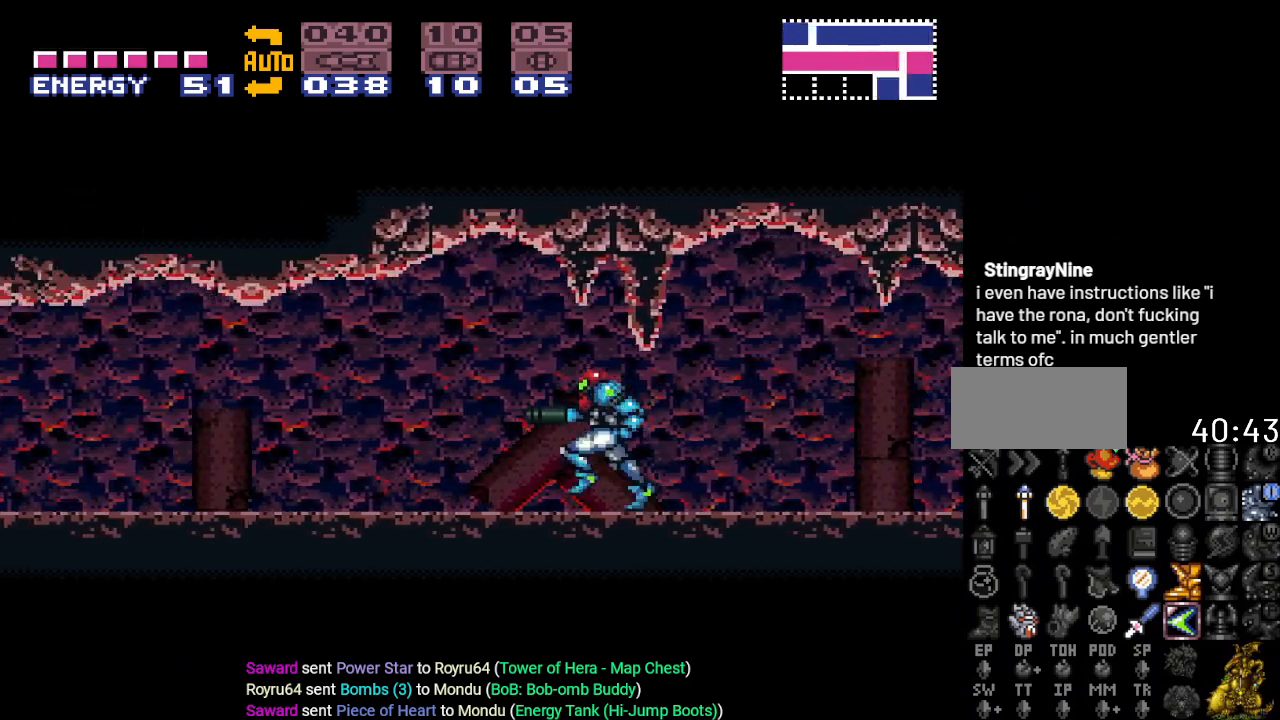
{"buttons": ["Y", "DPAD_LEFT"], "events": []}
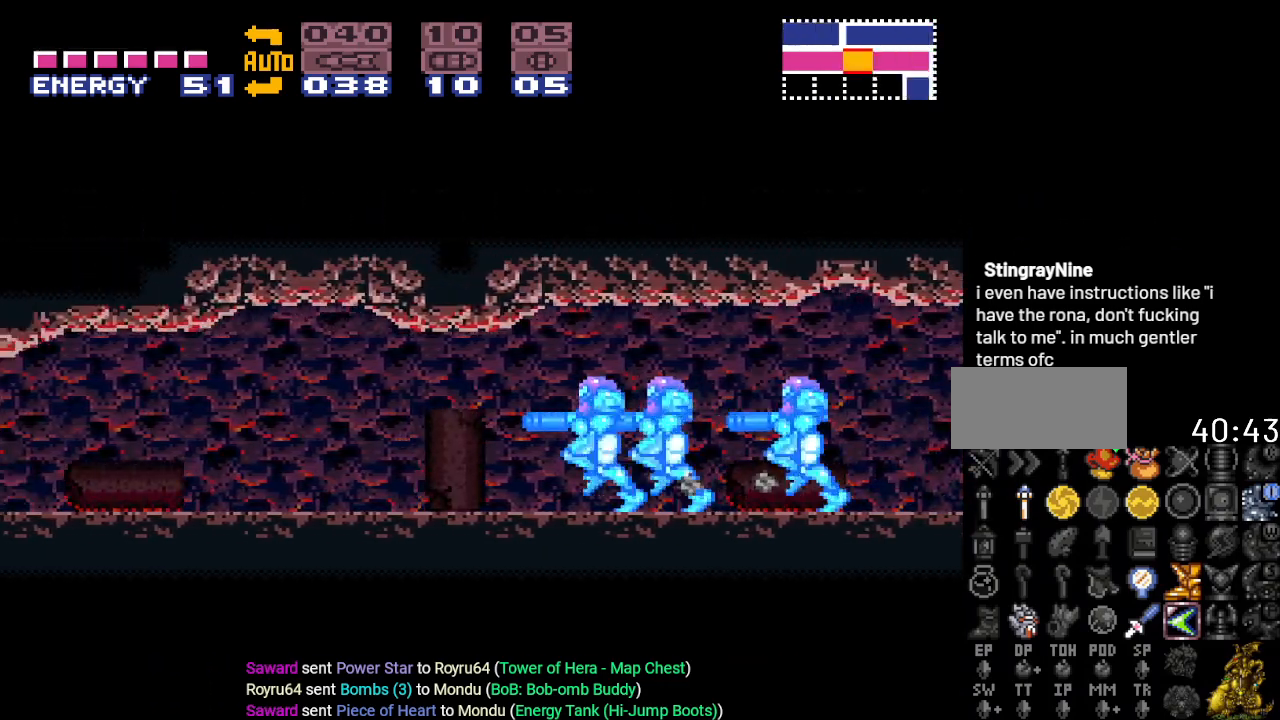
{"buttons": ["Y", "DPAD_LEFT"], "events": []}
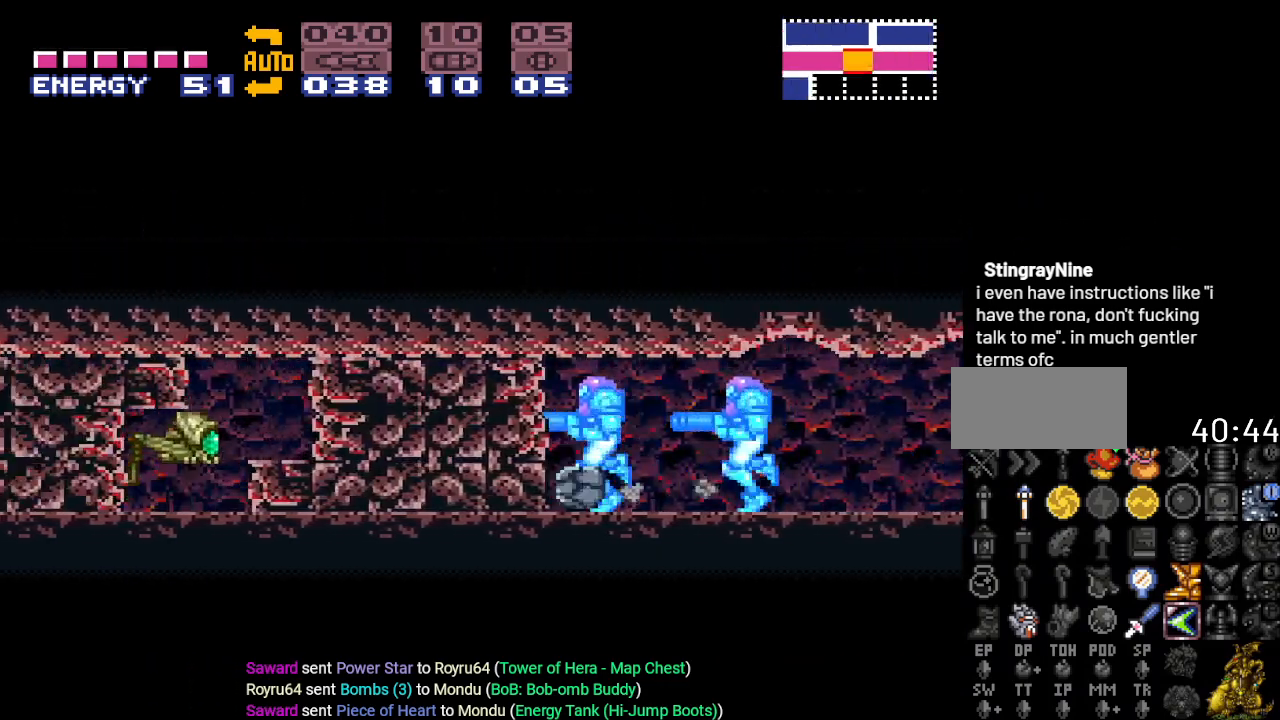
{"buttons": ["Y", "DPAD_LEFT"], "events": []}
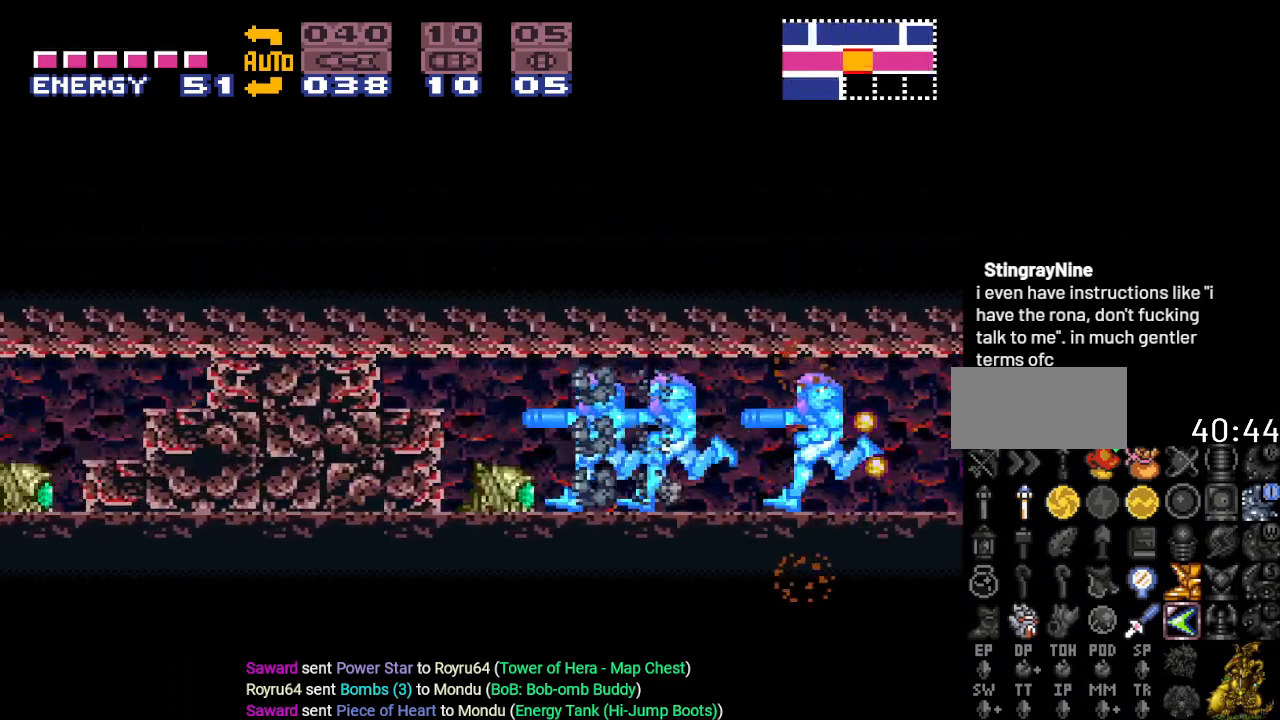
{"buttons": ["DPAD_LEFT"], "events": [[400, "Y", "up"]]}
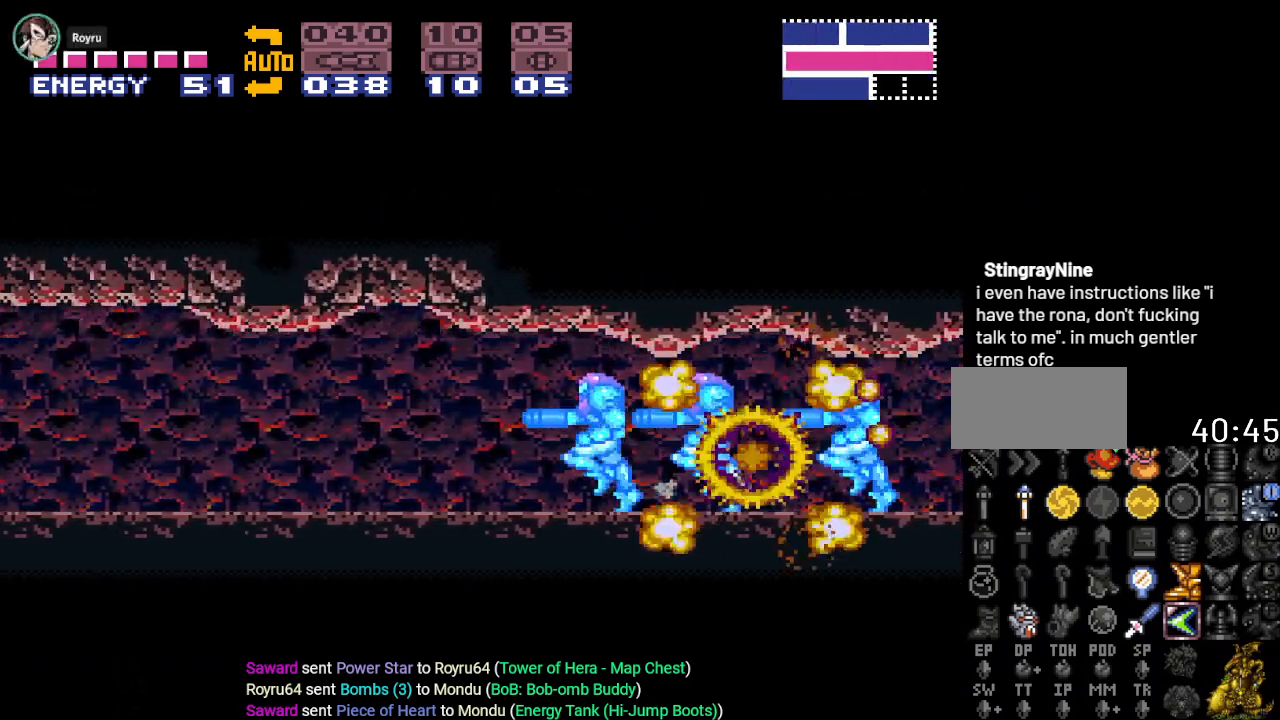
{"buttons": ["A", "DPAD_LEFT"], "events": [[133, "A", "down"], [250, "A", "up"], [400, "A", "down"]]}
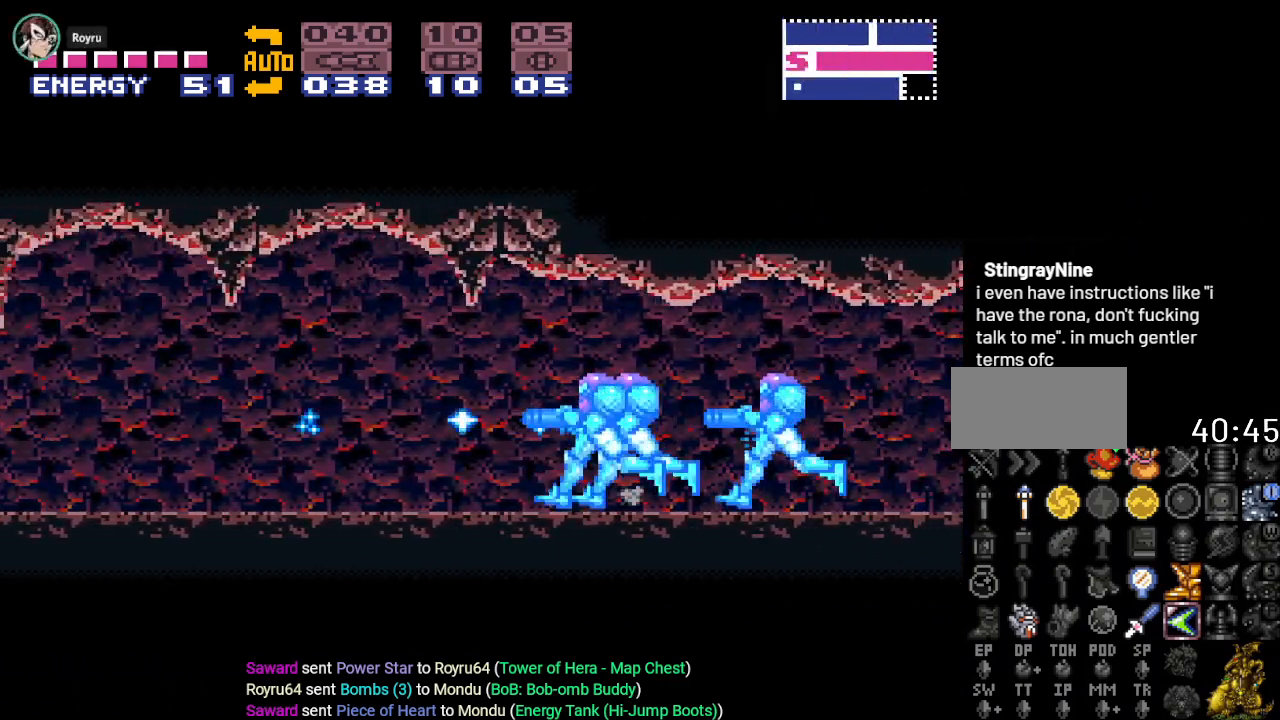
{"buttons": ["Y", "DPAD_LEFT"], "events": [[33, "A", "up"], [250, "Y", "down"]]}